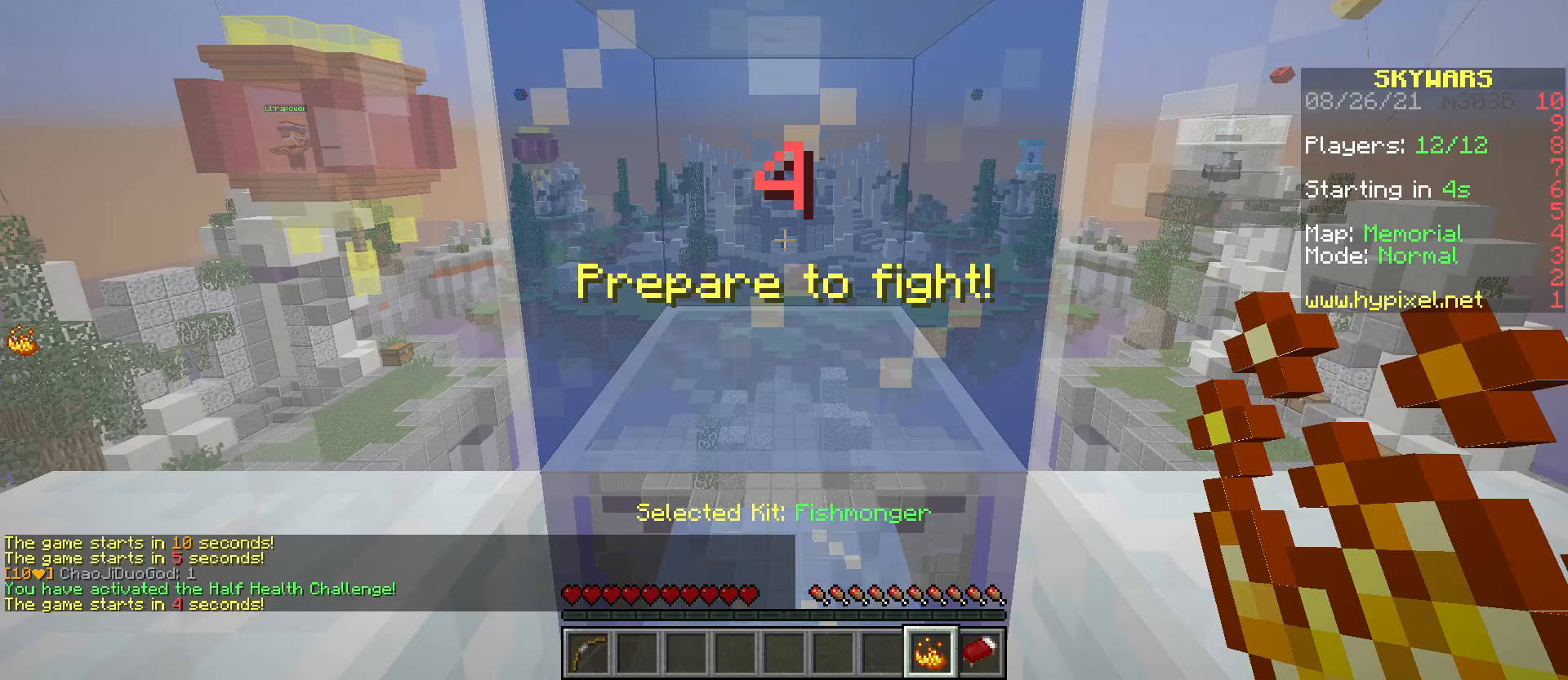
Gameplay with keyboard and mouse; each line is a JSON object with the keys and mouse buttons held at the frame after it. "events" lists presses ("down") and releases ("up") of "a", "d", "s", "space", "w", "mouse_left" and "mouse_right" between this image and that frame as [ms after this image, input, new state], when the widget could be followed in between. "mouse_left", "mouse_right" = the "left", "right" buttons of the "mouse" list. No other keys are recorded. Fast repeated clicks can show as one long hold. Mouse movement is not recorded.
{"keys": ["s"], "mouse": [], "events": [[300, "s", "down"]]}
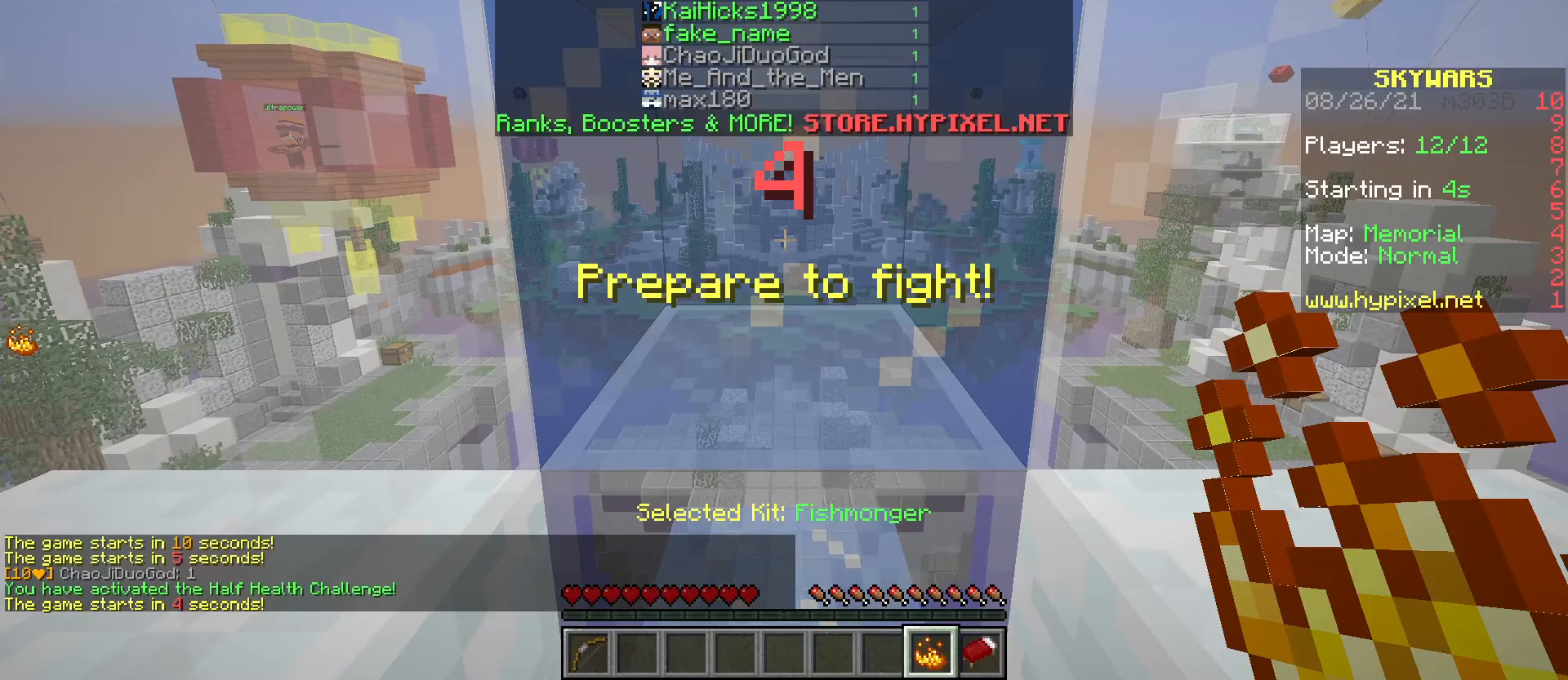
{"keys": ["s"], "mouse": [], "events": []}
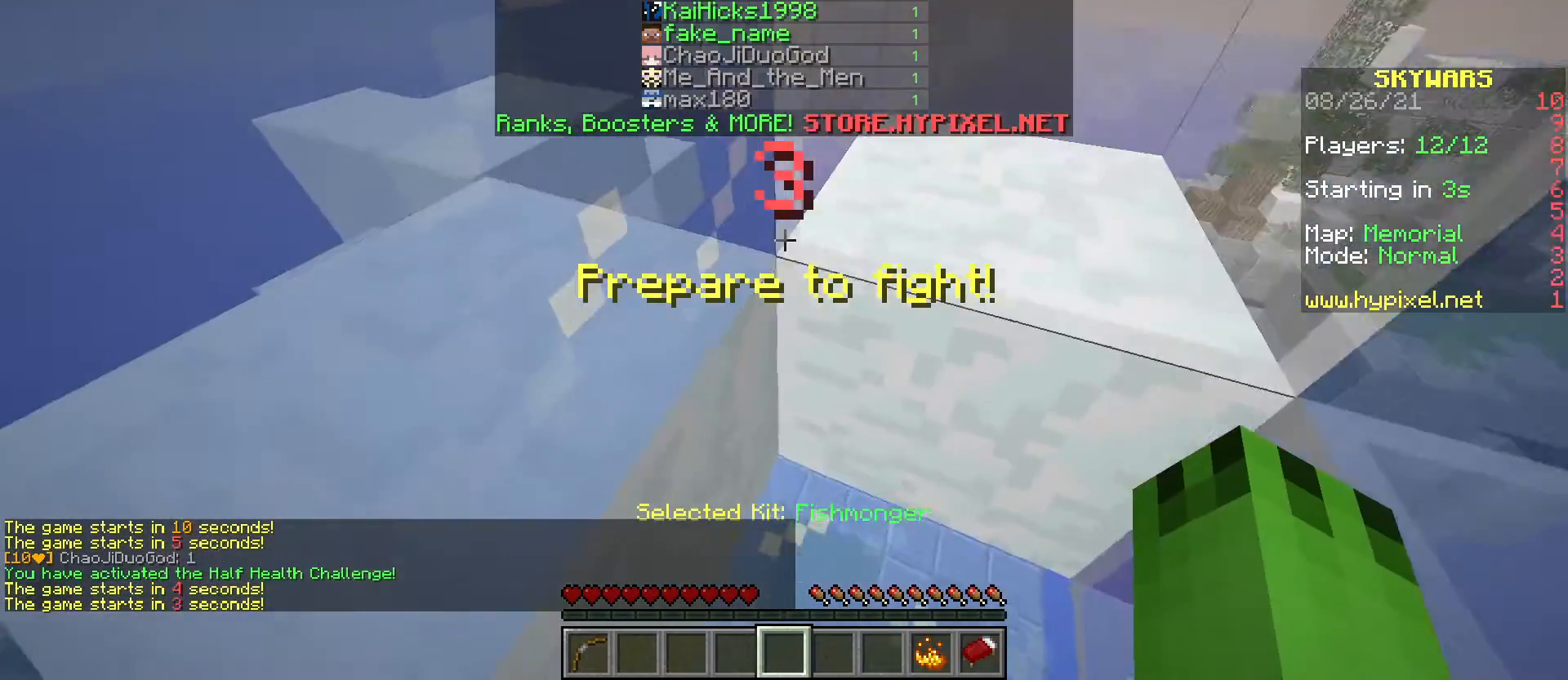
{"keys": ["d", "s"], "mouse": ["left"], "events": [[133, "d", "down"], [167, "mouse_left", "down"]]}
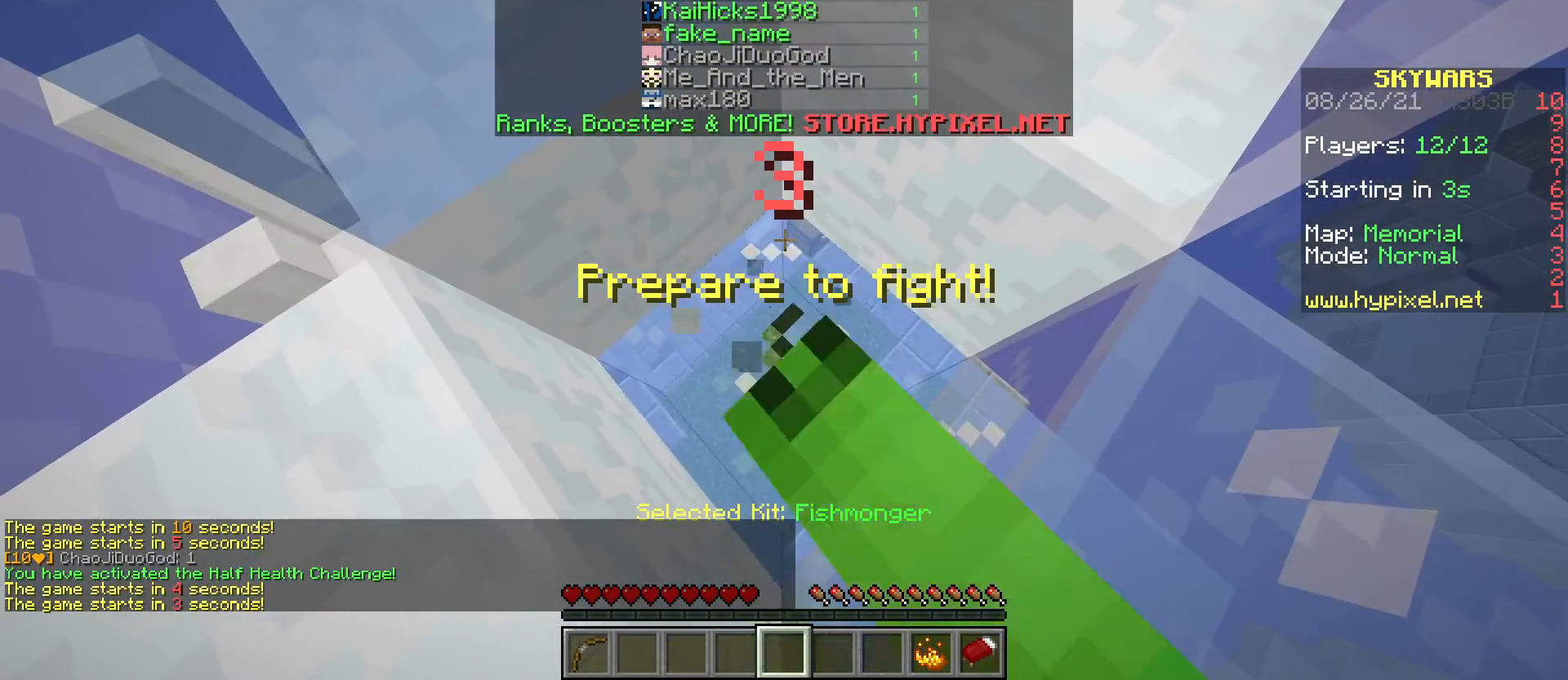
{"keys": ["d", "s"], "mouse": ["left"], "events": []}
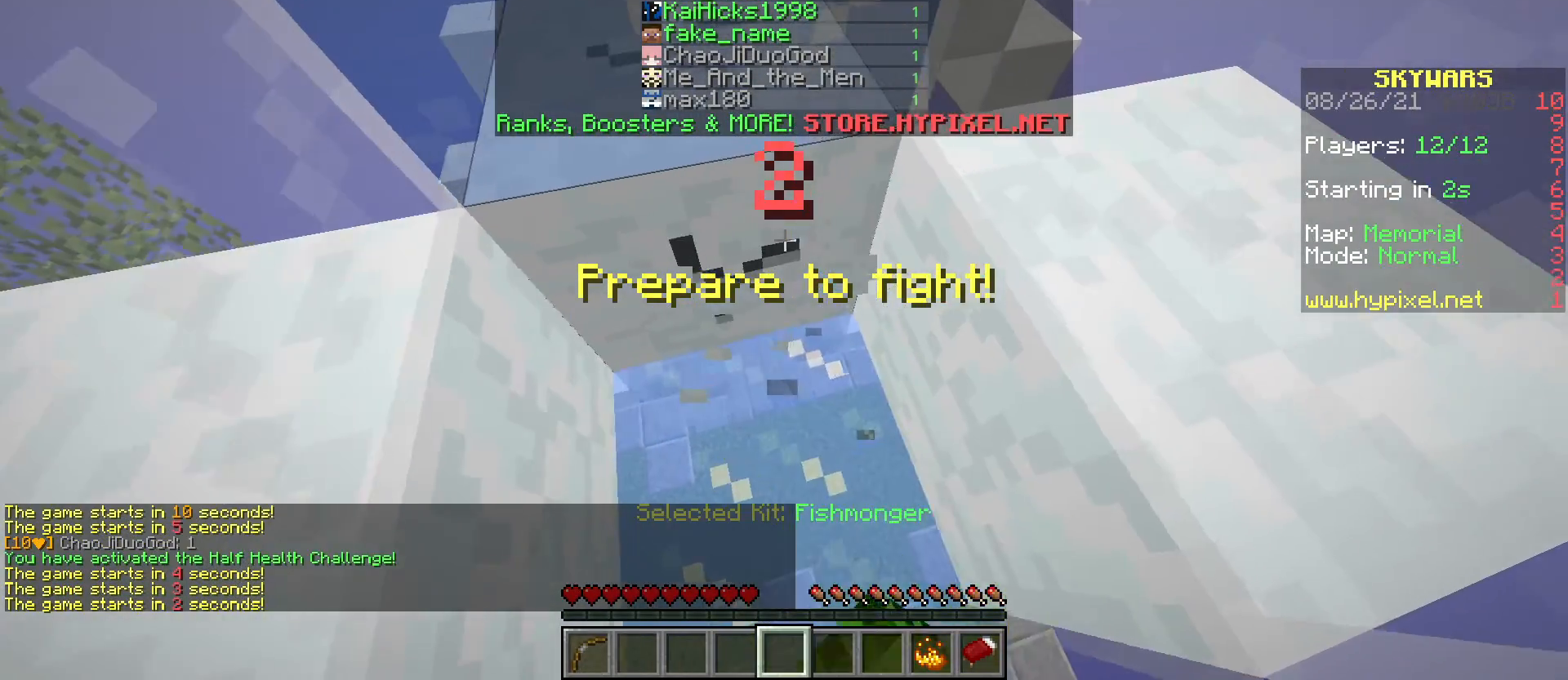
{"keys": ["s"], "mouse": ["left"], "events": [[334, "d", "up"]]}
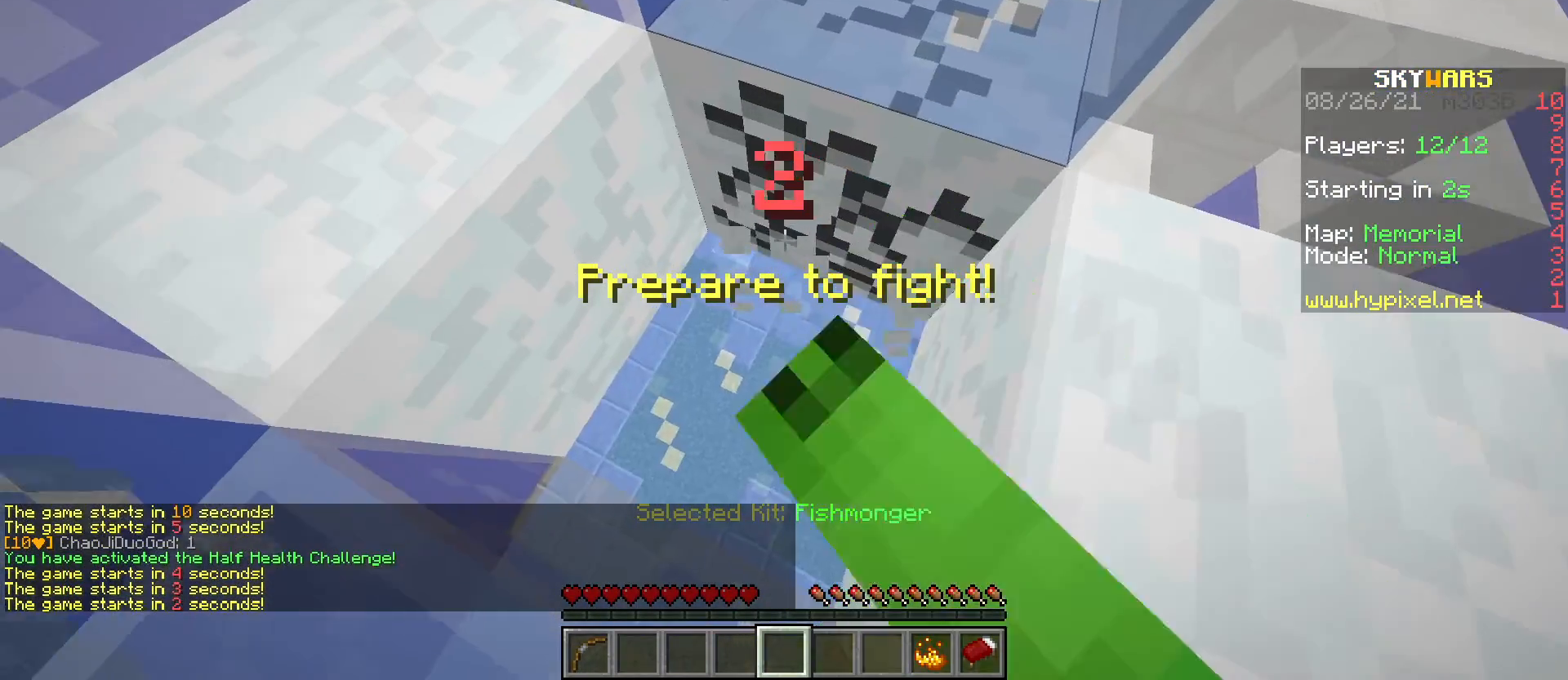
{"keys": ["s"], "mouse": ["left"], "events": [[267, "mouse_left", "up"], [434, "mouse_left", "down"]]}
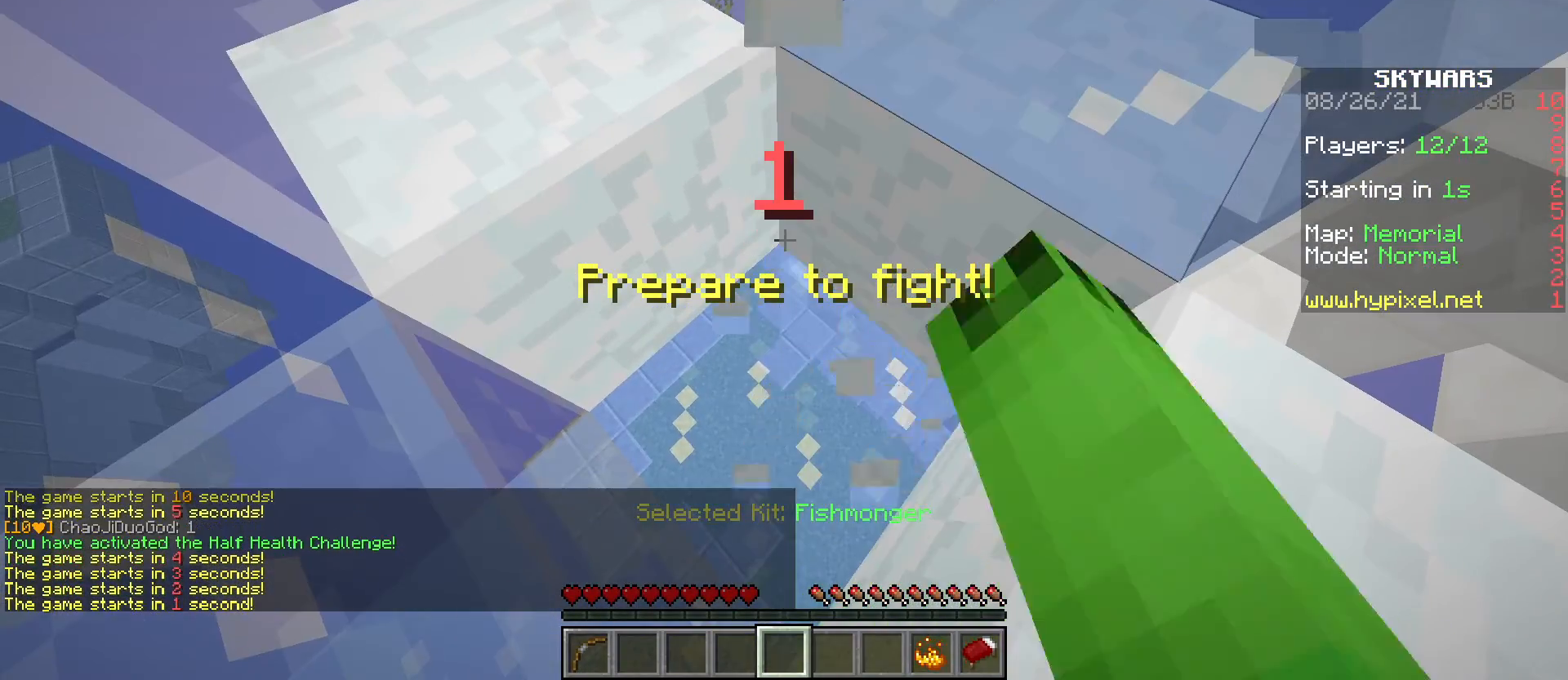
{"keys": ["w"], "mouse": ["left"], "events": [[33, "s", "up"], [317, "w", "down"]]}
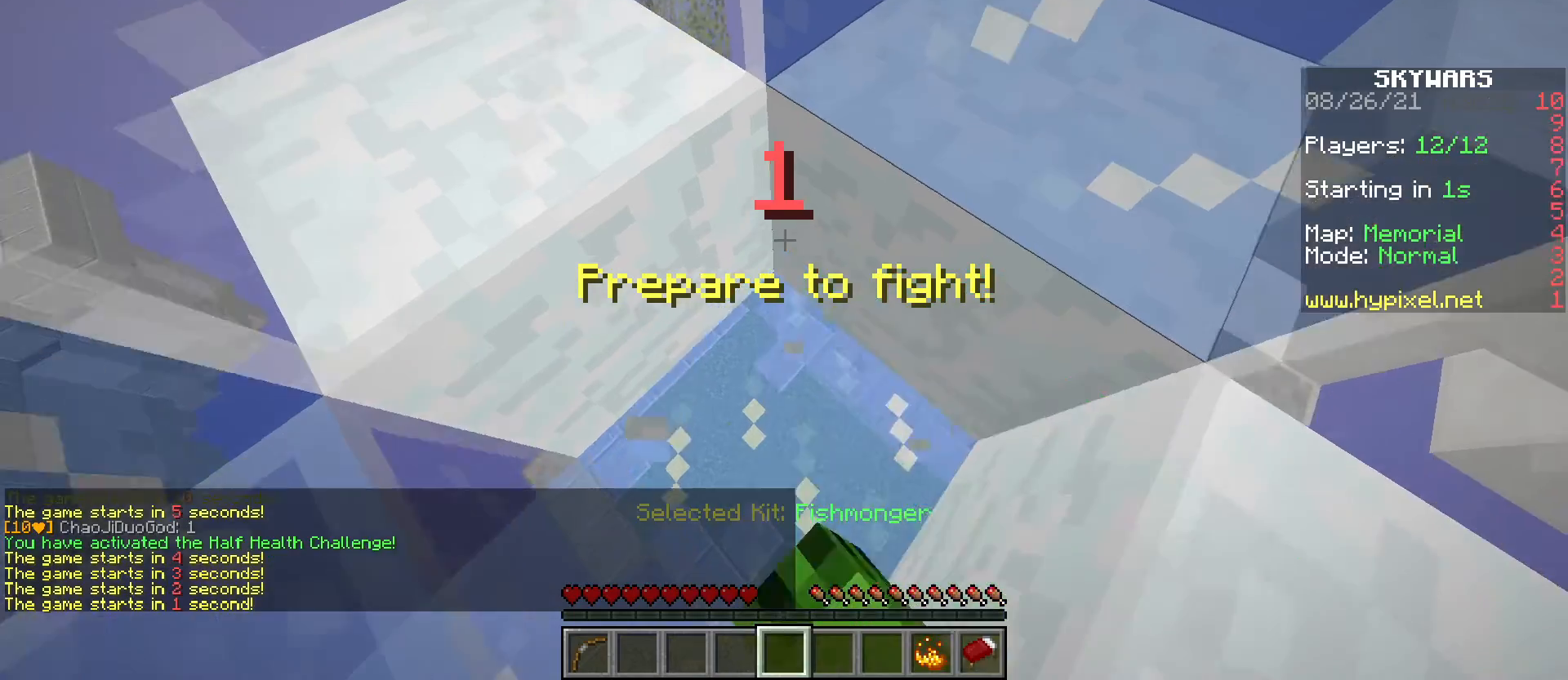
{"keys": ["w"], "mouse": [], "events": [[34, "w", "up"], [151, "mouse_left", "up"], [217, "mouse_left", "down"], [368, "mouse_left", "up"], [434, "w", "down"]]}
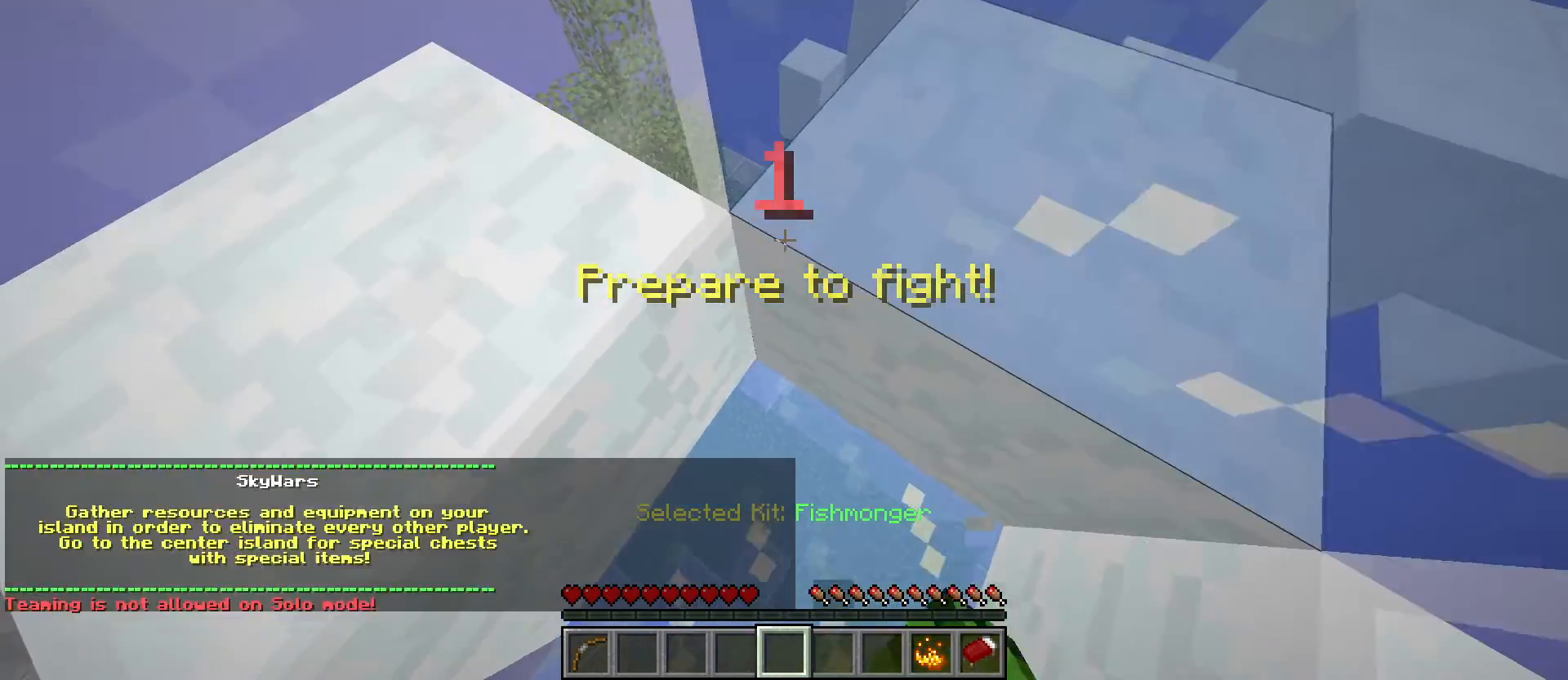
{"keys": ["w"], "mouse": [], "events": [[17, "mouse_left", "down"], [200, "mouse_left", "up"], [284, "mouse_left", "down"], [434, "mouse_left", "up"]]}
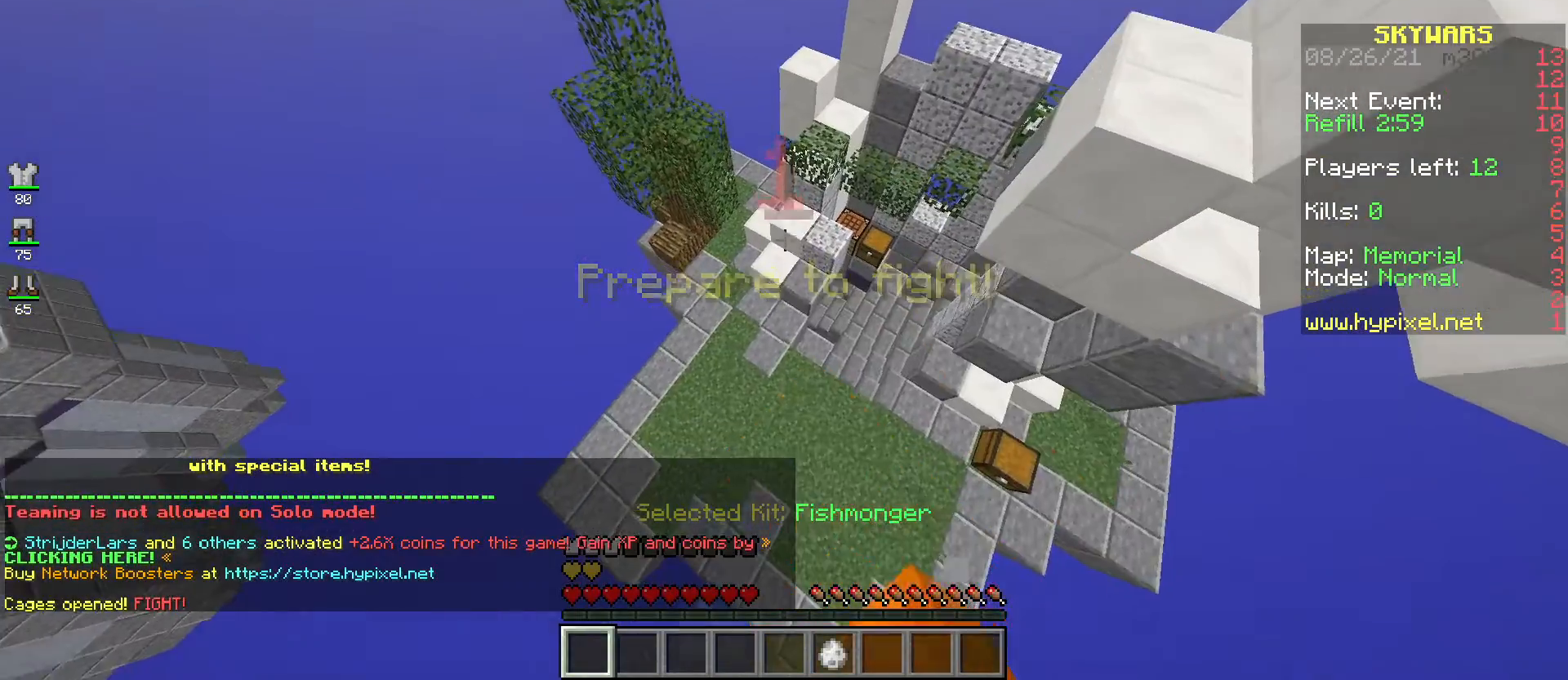
{"keys": ["w"], "mouse": [], "events": []}